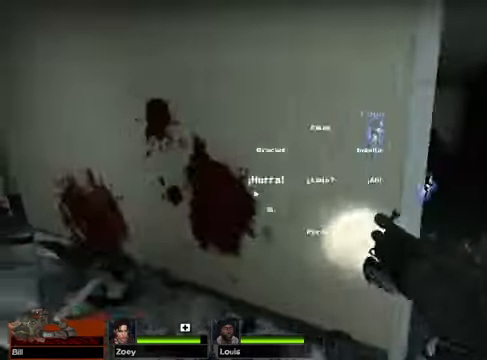
Gameplay with keyboard and mouse; each line is a JSON object with the keys and mouse buttons held at the frame after it. "events" lists presses ("down") and releases ("up") of "1", "2", "3", "4", "5", "a", "alt", "c", "caps_lock", "ctrl", "d", "e", "g", "q", "r", "s", "shift", "space", "t", "tab", "v", "w", "x", "z", "mouse_left", "mouse_wheel" and "mouse_right" between this image and that frame as [ms after this image, input, new state], when the widget could be followed in between. "mouse_left", "mouse_wheel", "mouse_right" = the "left", "wheel", "right" buttons of the "mouse" list. No other keys are recorded. "wheel" means that the mouse wheel is clicked or scrolled. Not read: f mouse_move.
{"keys": ["w"], "mouse": [], "events": [[169, "a", "up"]]}
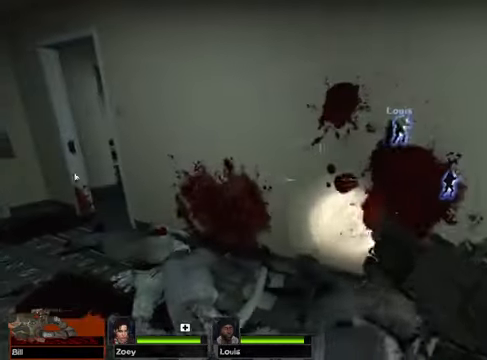
{"keys": [], "mouse": [], "events": [[135, "w", "up"]]}
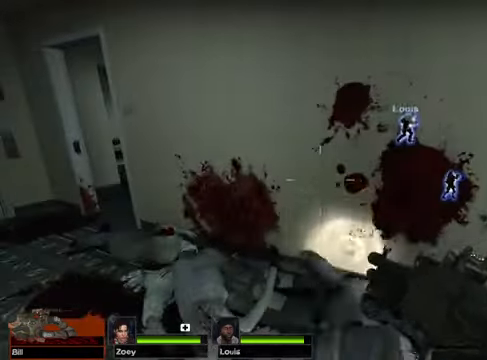
{"keys": ["w"], "mouse": [], "events": [[169, "w", "down"]]}
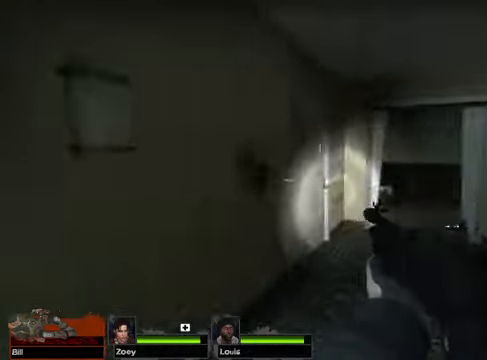
{"keys": ["w"], "mouse": [], "events": []}
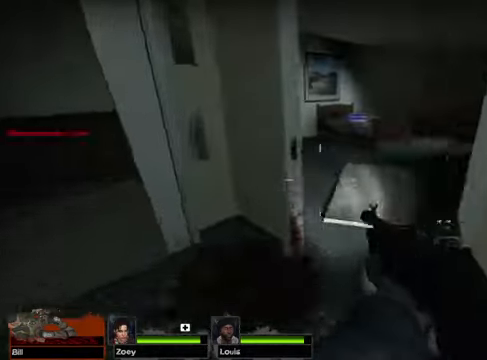
{"keys": ["w"], "mouse": [], "events": []}
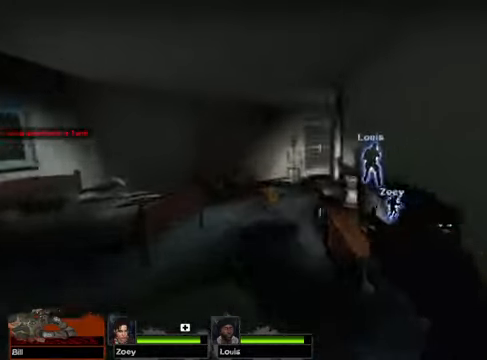
{"keys": ["a", "w"], "mouse": [], "events": [[406, "a", "down"]]}
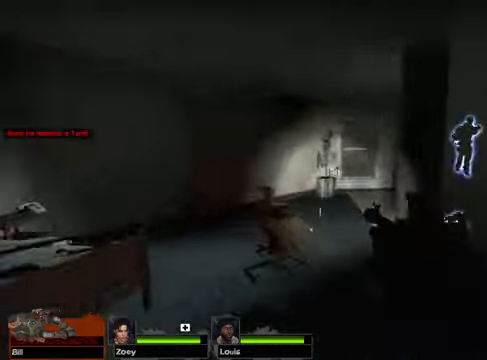
{"keys": ["w"], "mouse": [], "events": [[305, "a", "up"]]}
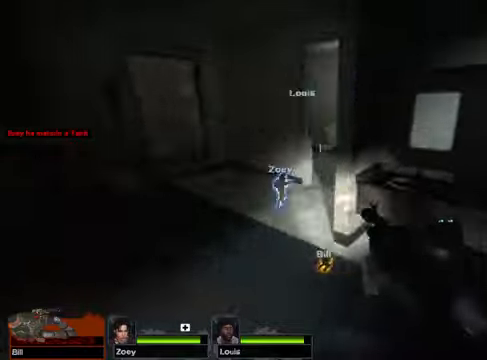
{"keys": ["d"], "mouse": [], "events": [[169, "a", "down"], [270, "w", "up"], [406, "a", "up"], [439, "d", "down"]]}